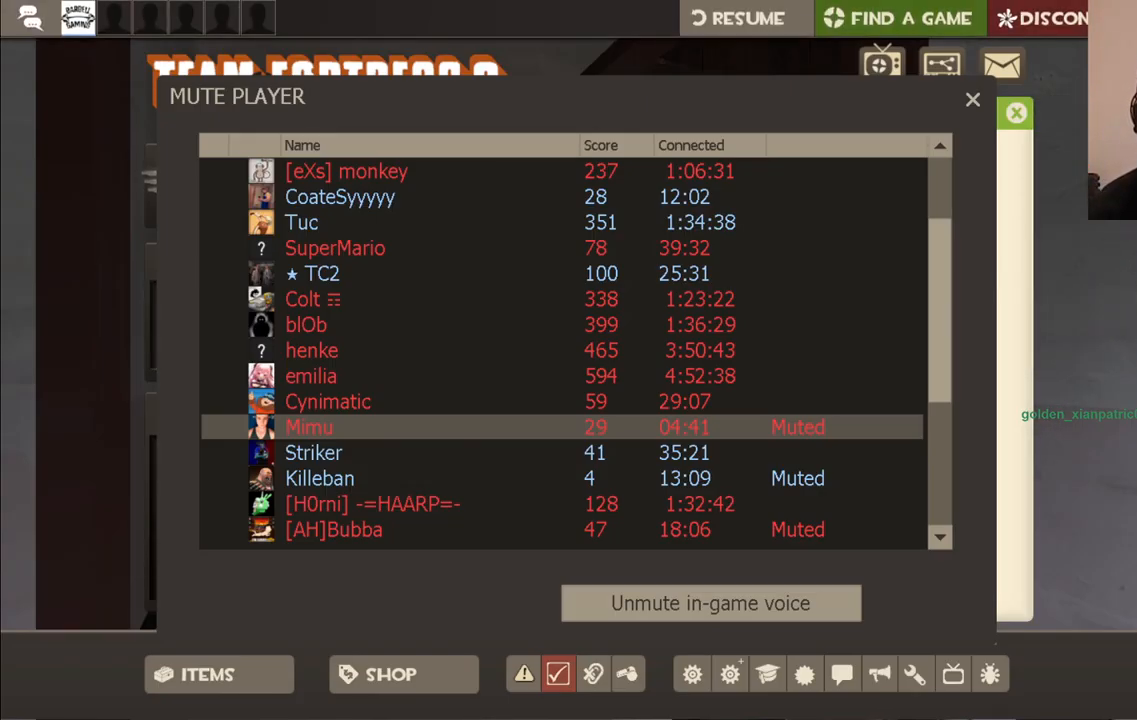
Gameplay with a controller (PlayStation layout); each line is a JSON object with the inputs held at the frame after it. "events" lists button and stick changes between this image and that frame as [ms after this image, input, new state], when the widget could be followed in between.
{"buttons": [], "left_stick": "center", "right_stick": "up-left", "events": [[367, "right_stick", "up-left"]]}
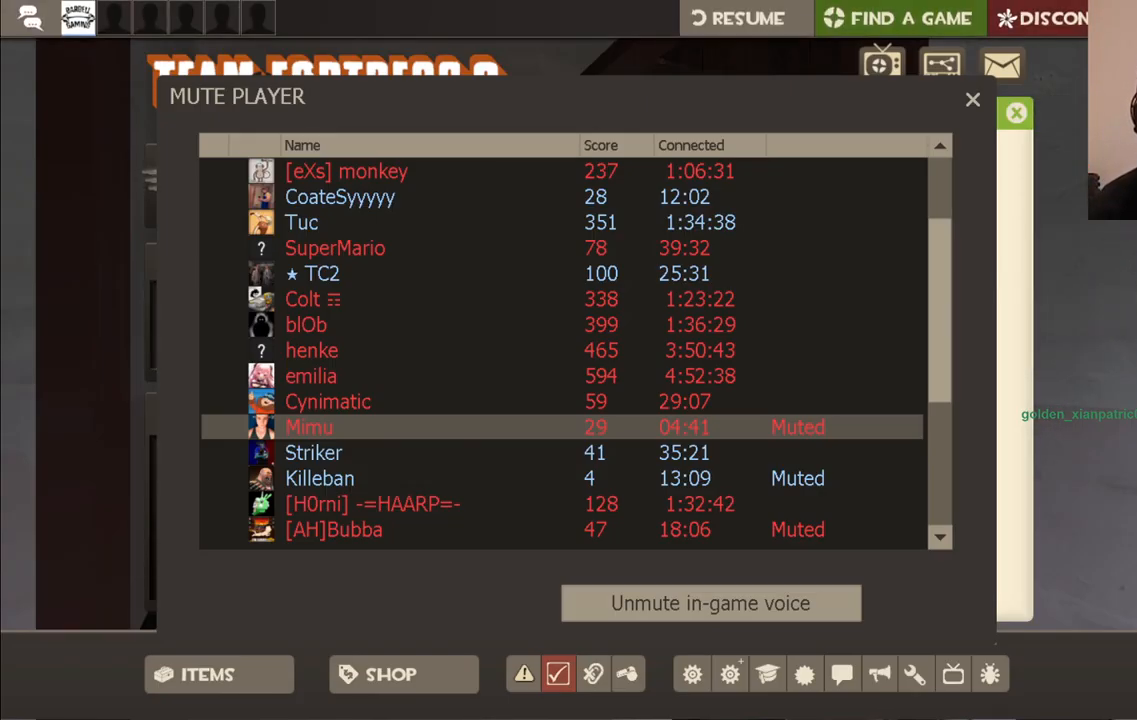
{"buttons": [], "left_stick": "center", "right_stick": "center", "events": [[250, "right_stick", "center"], [333, "right_stick", "down-left"], [467, "right_stick", "center"]]}
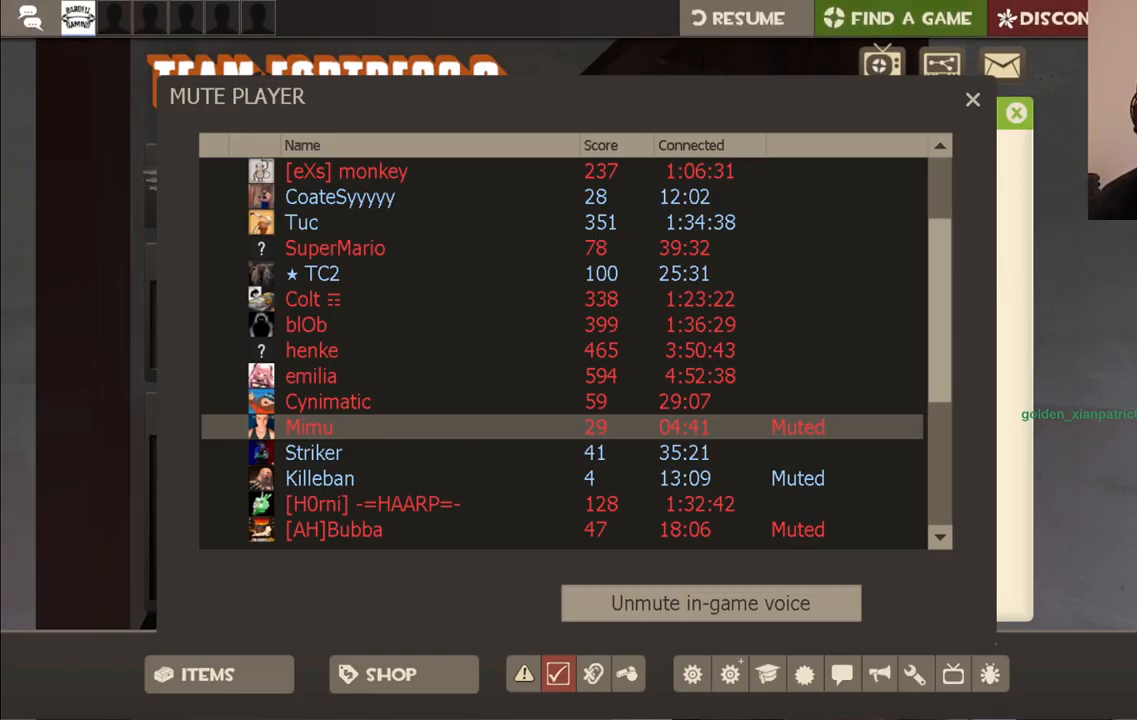
{"buttons": [], "left_stick": "center", "right_stick": "down", "events": [[117, "R2", "down"], [267, "R2", "up"], [300, "right_stick", "down"]]}
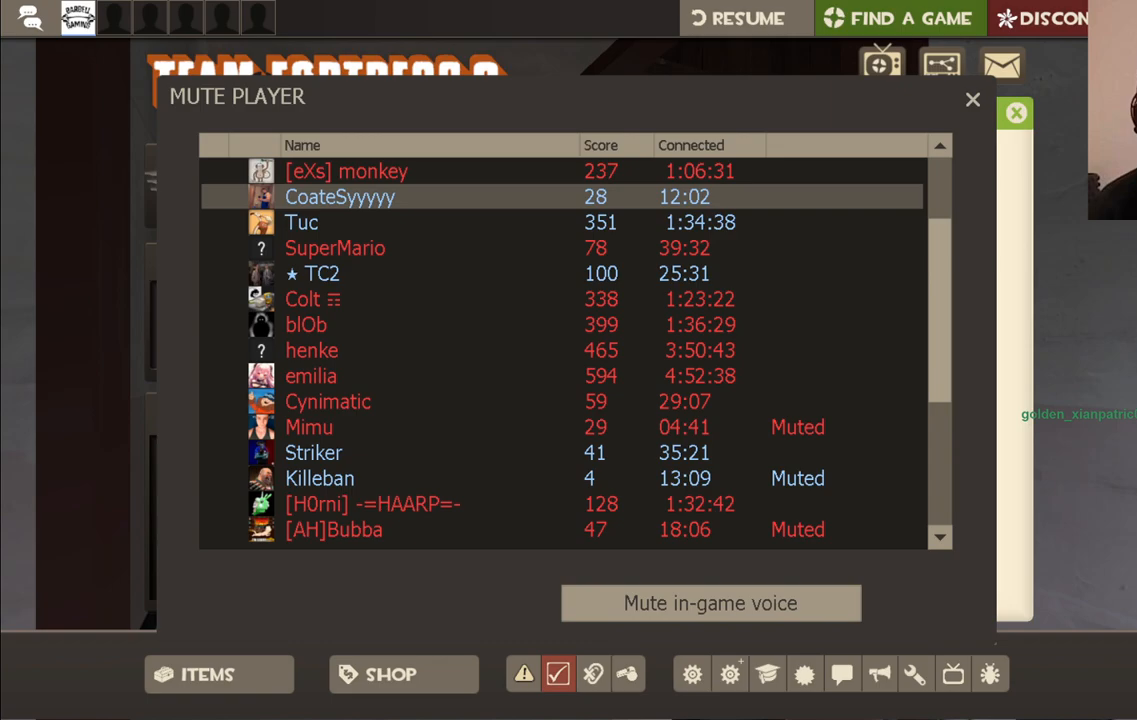
{"buttons": [], "left_stick": "center", "right_stick": "center", "events": [[333, "right_stick", "center"]]}
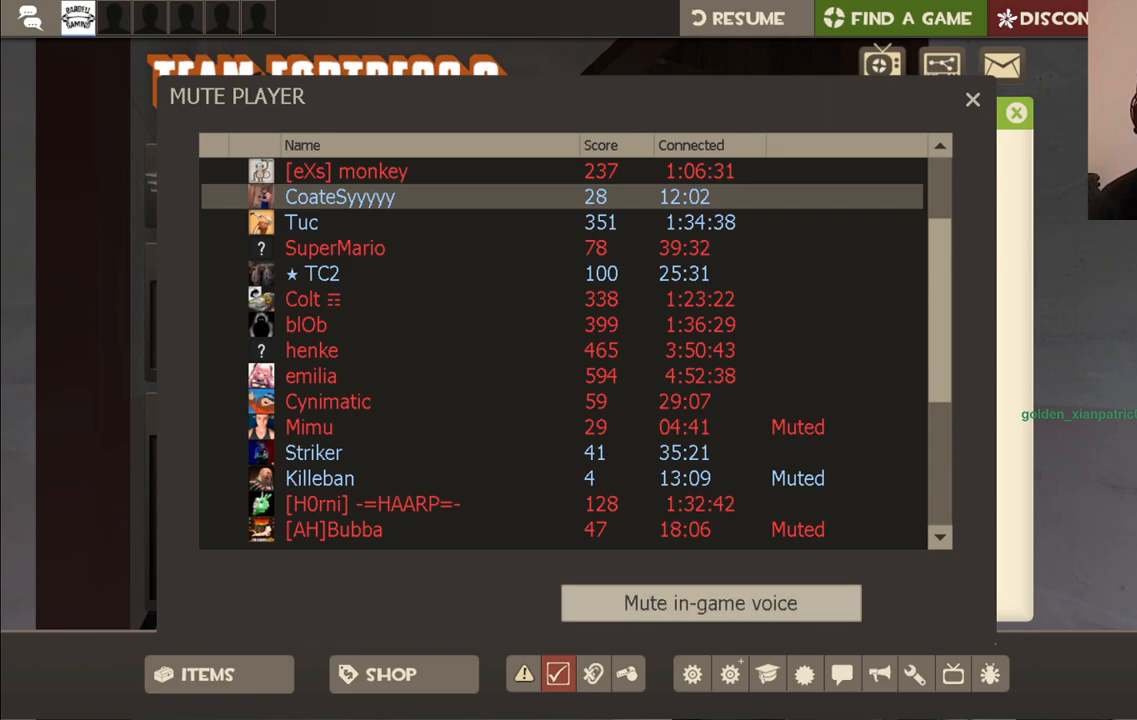
{"buttons": [], "left_stick": "center", "right_stick": "up-right", "events": [[67, "R2", "down"], [217, "R2", "up"], [250, "right_stick", "up-right"]]}
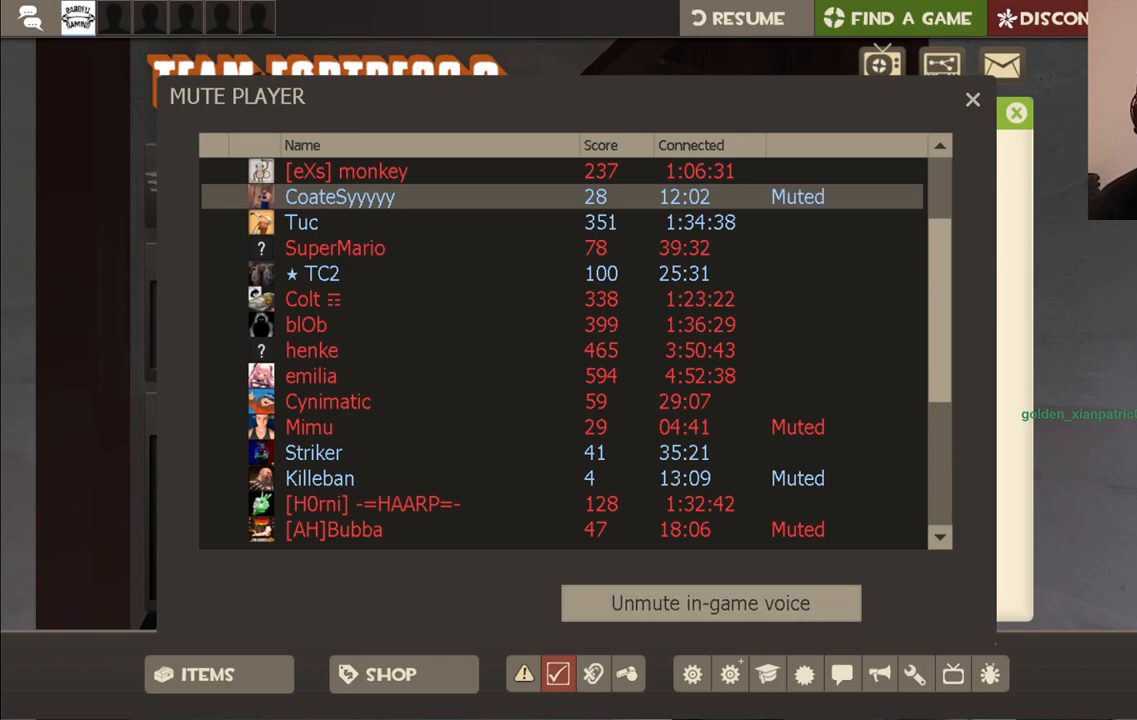
{"buttons": [], "left_stick": "center", "right_stick": "center", "events": [[200, "right_stick", "center"], [317, "right_stick", "right"], [450, "right_stick", "center"]]}
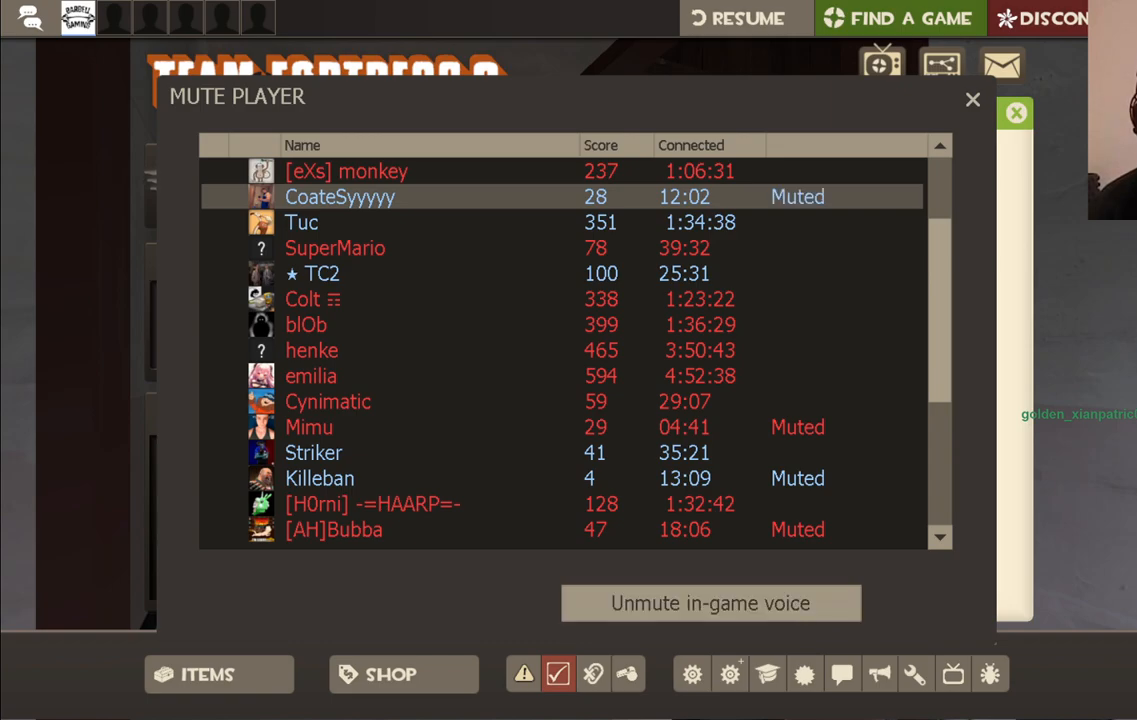
{"buttons": ["R2"], "left_stick": "center", "right_stick": "up", "events": [[167, "right_stick", "right"], [267, "right_stick", "center"], [383, "R2", "down"], [450, "right_stick", "up"]]}
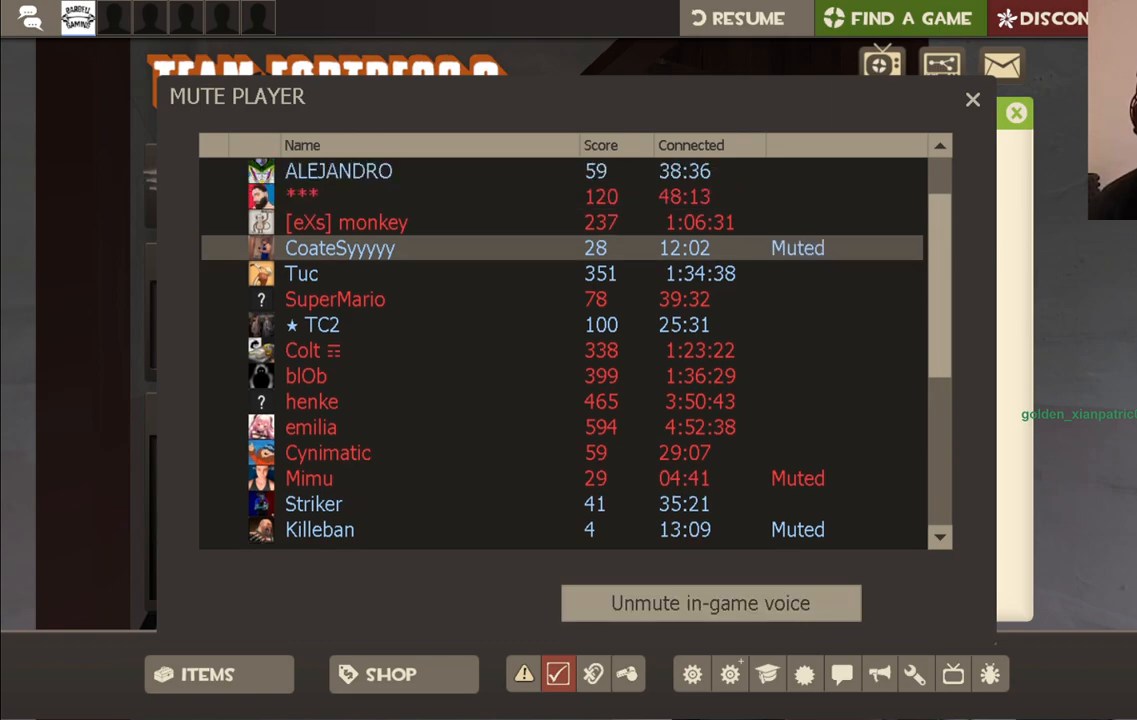
{"buttons": [], "left_stick": "center", "right_stick": "left", "events": [[133, "right_stick", "center"], [283, "R2", "up"], [400, "right_stick", "left"]]}
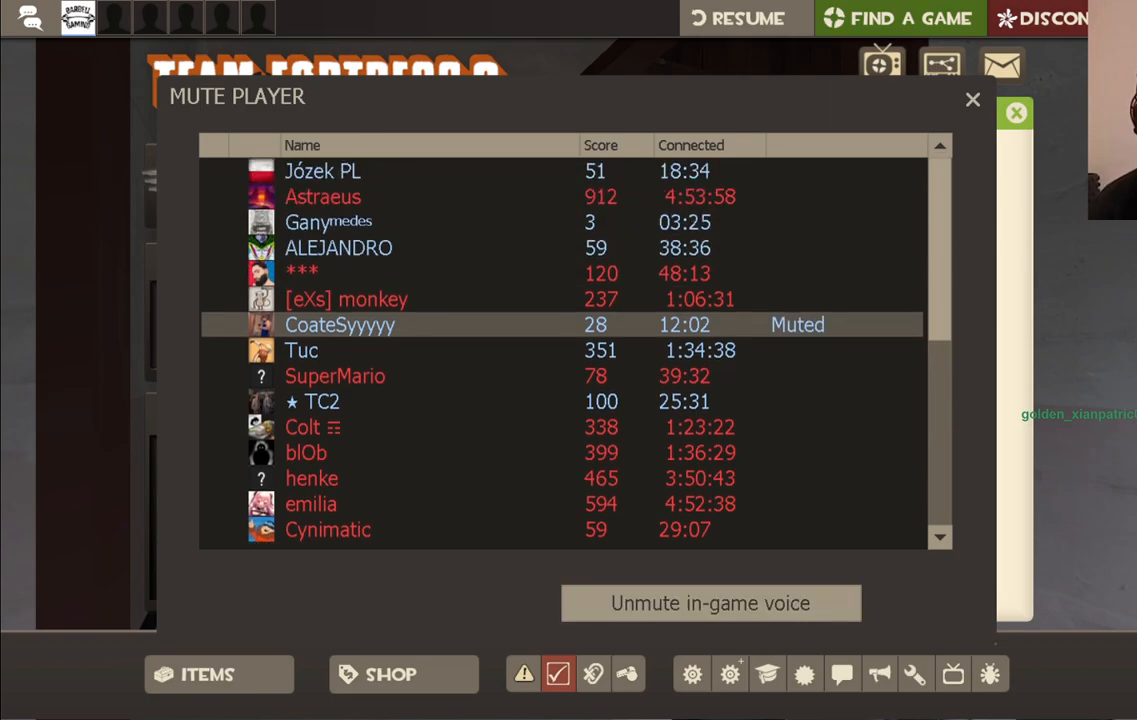
{"buttons": [], "left_stick": "center", "right_stick": "left", "events": []}
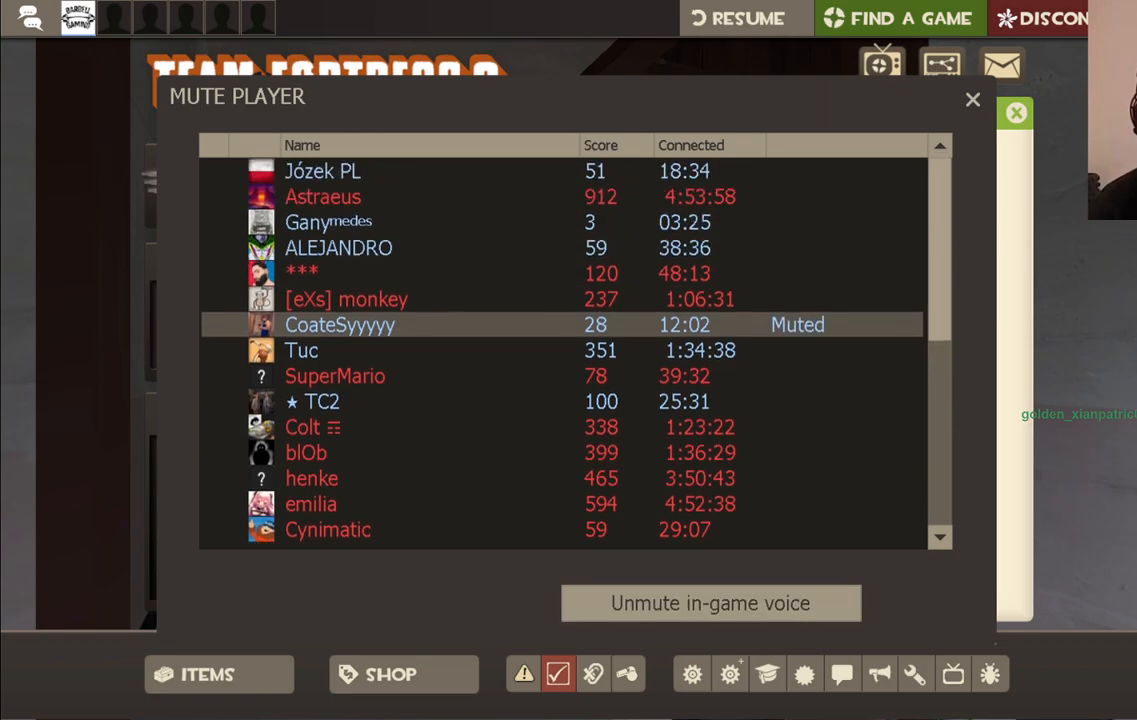
{"buttons": [], "left_stick": "center", "right_stick": "down-right", "events": [[167, "right_stick", "center"], [333, "R2", "down"], [450, "R2", "up"], [467, "right_stick", "down-right"]]}
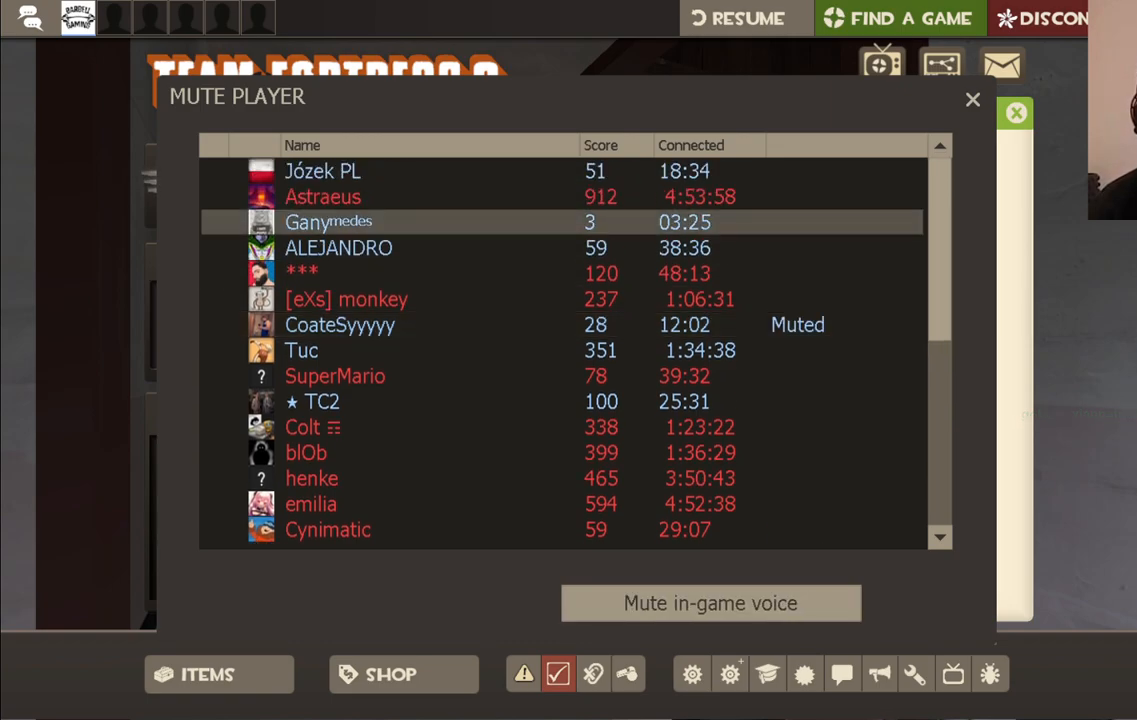
{"buttons": [], "left_stick": "center", "right_stick": "down-right", "events": []}
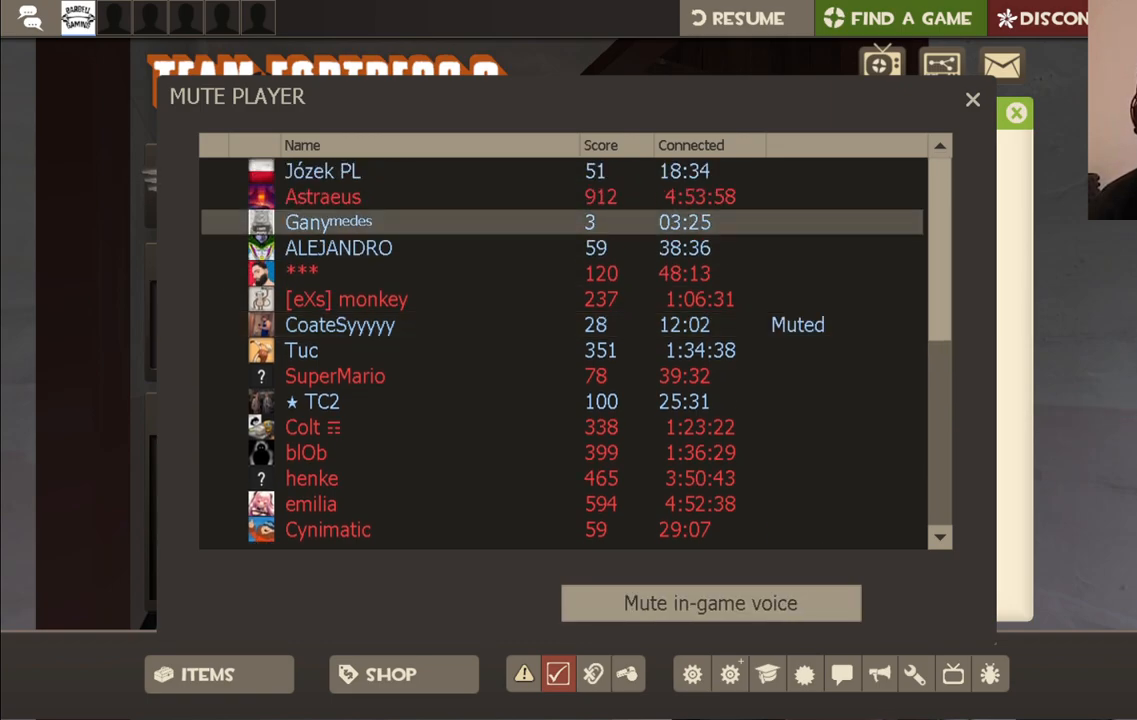
{"buttons": ["R2"], "left_stick": "center", "right_stick": "center", "events": [[167, "right_stick", "down-left"], [217, "right_stick", "center"], [467, "R2", "down"]]}
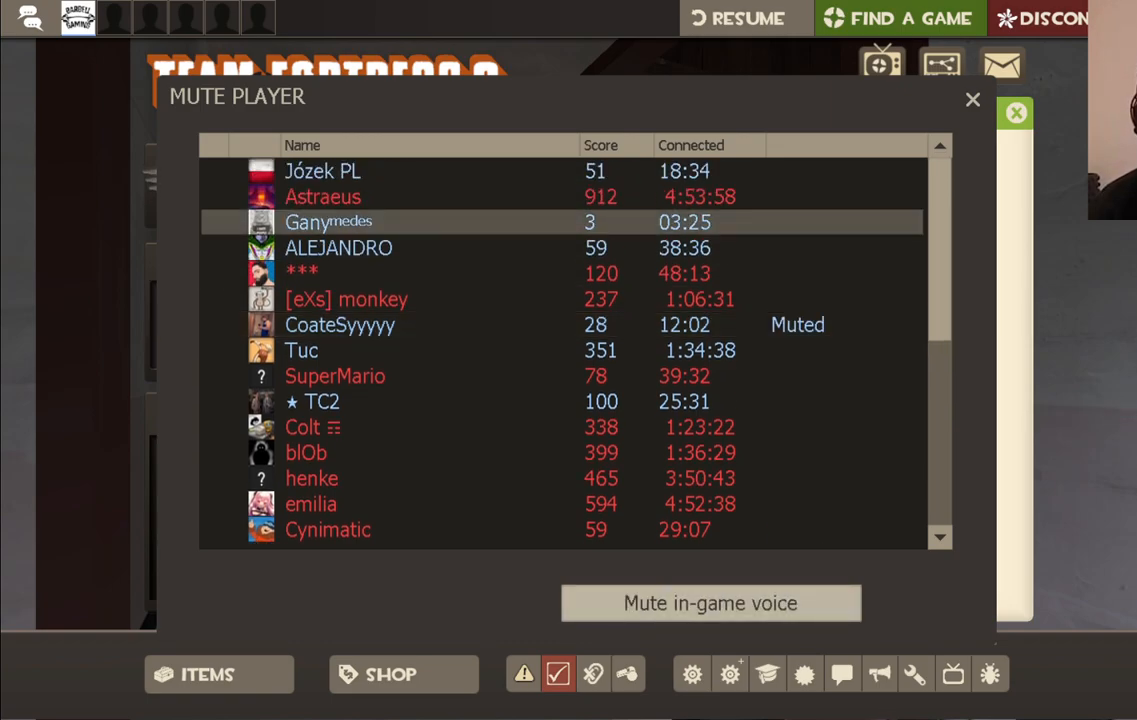
{"buttons": [], "left_stick": "center", "right_stick": "up", "events": [[100, "R2", "up"], [150, "right_stick", "up"]]}
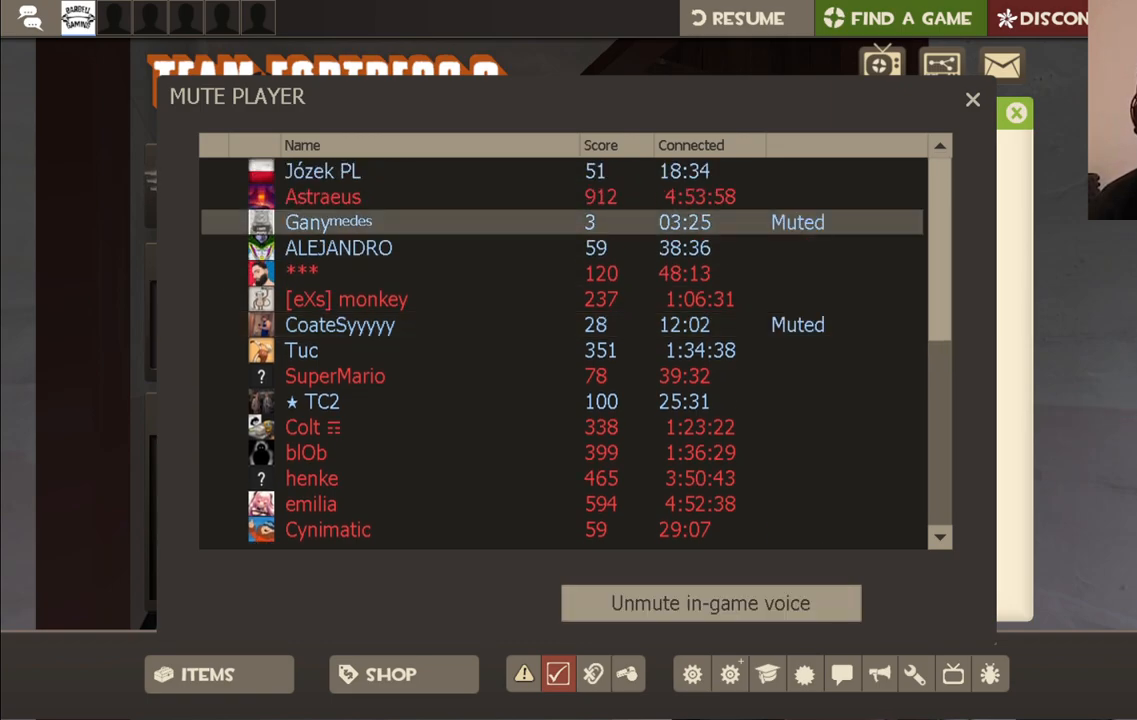
{"buttons": [], "left_stick": "center", "right_stick": "left", "events": [[200, "right_stick", "center"], [400, "right_stick", "up"], [483, "right_stick", "left"]]}
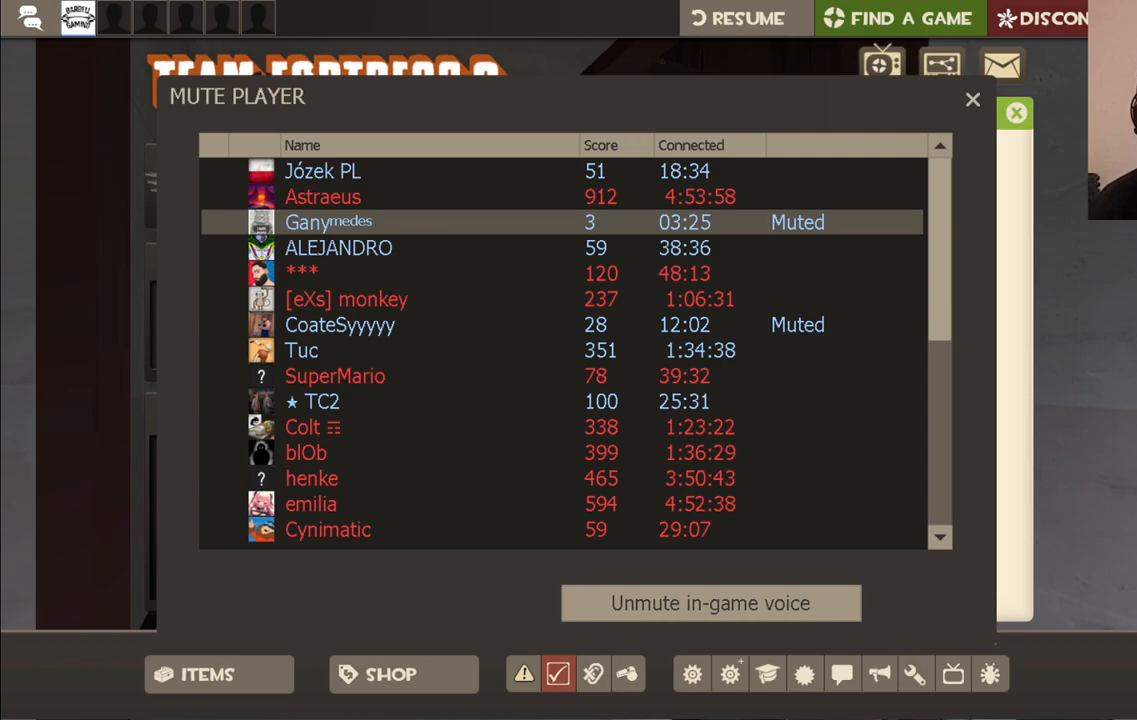
{"buttons": [], "left_stick": "center", "right_stick": "center", "events": [[317, "right_stick", "center"]]}
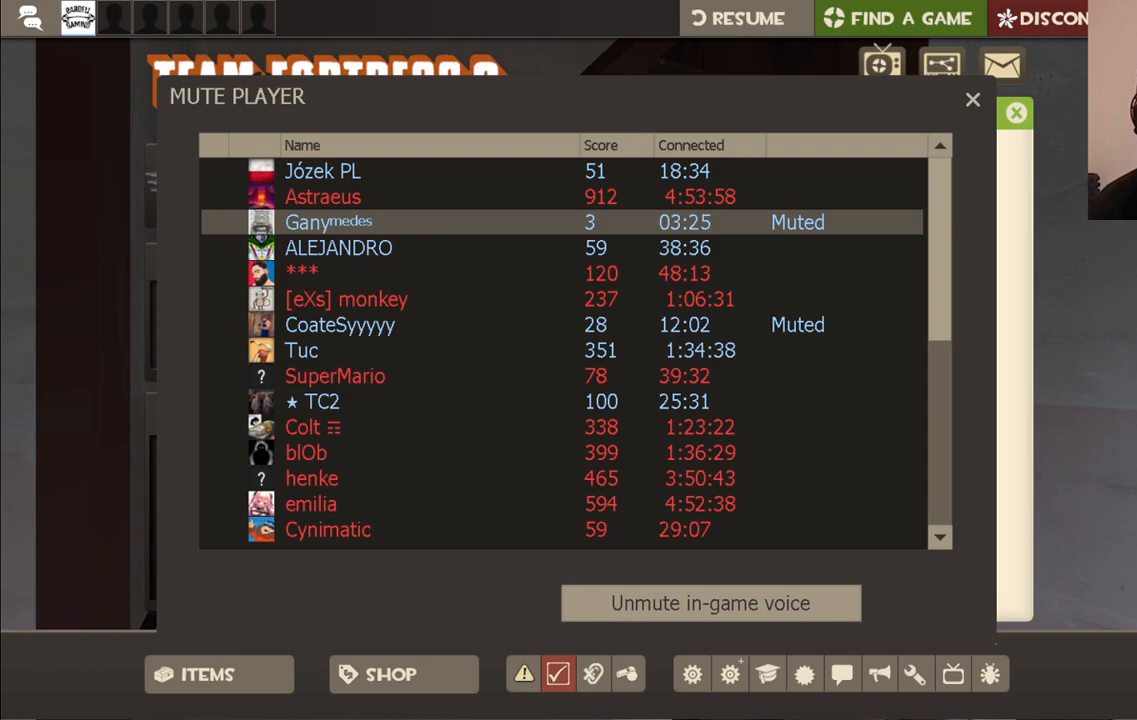
{"buttons": [], "left_stick": "center", "right_stick": "down-right", "events": [[83, "right_stick", "up"], [167, "right_stick", "center"], [233, "R2", "down"], [350, "R2", "up"], [417, "right_stick", "down-right"]]}
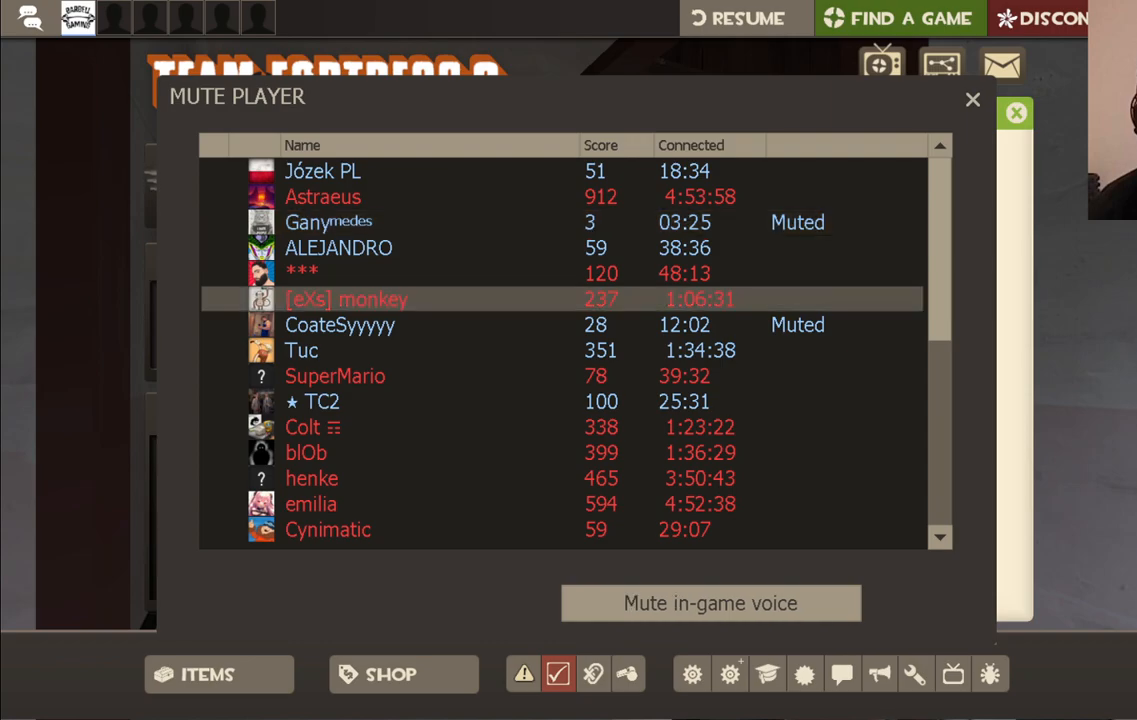
{"buttons": [], "left_stick": "center", "right_stick": "down", "events": [[167, "right_stick", "down"], [267, "right_stick", "center"], [450, "right_stick", "down"]]}
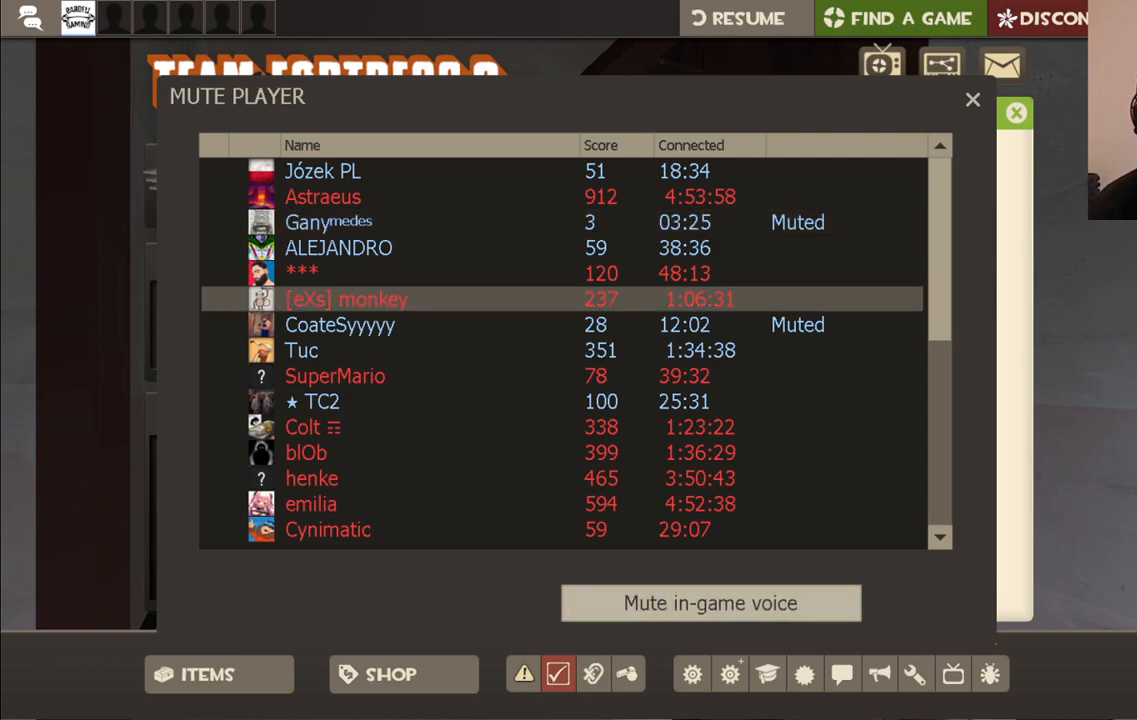
{"buttons": [], "left_stick": "center", "right_stick": "center", "events": [[33, "right_stick", "center"], [117, "R2", "down"], [250, "R2", "up"]]}
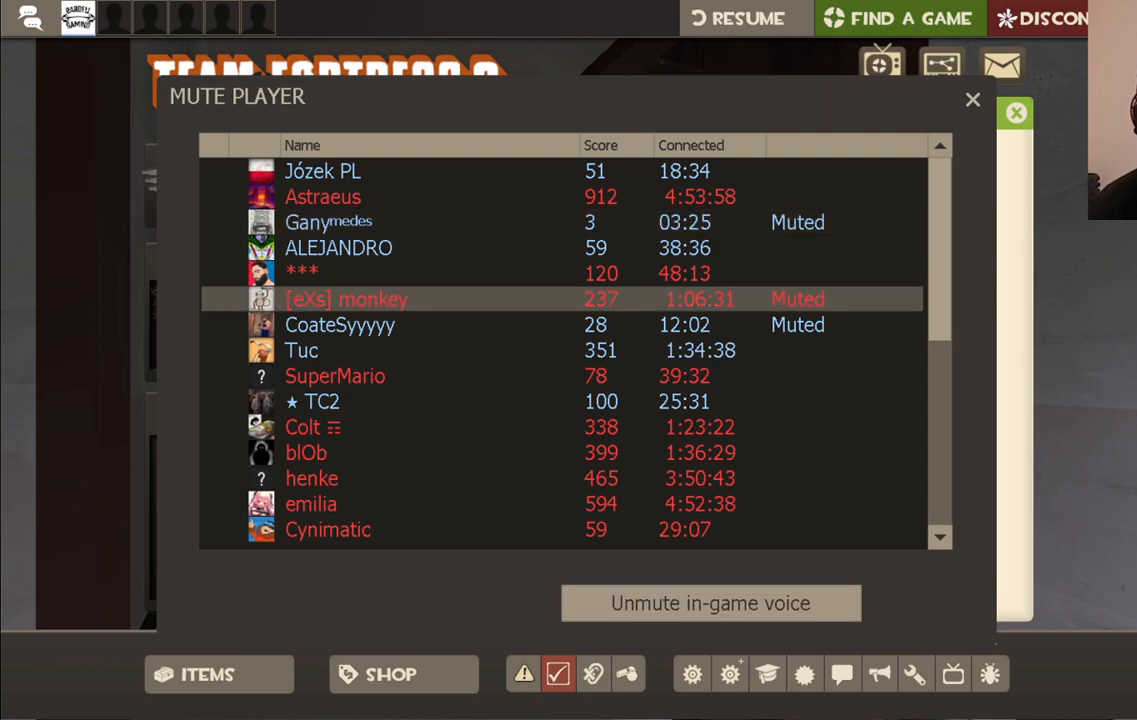
{"buttons": [], "left_stick": "center", "right_stick": "down-right", "events": [[300, "right_stick", "down-right"]]}
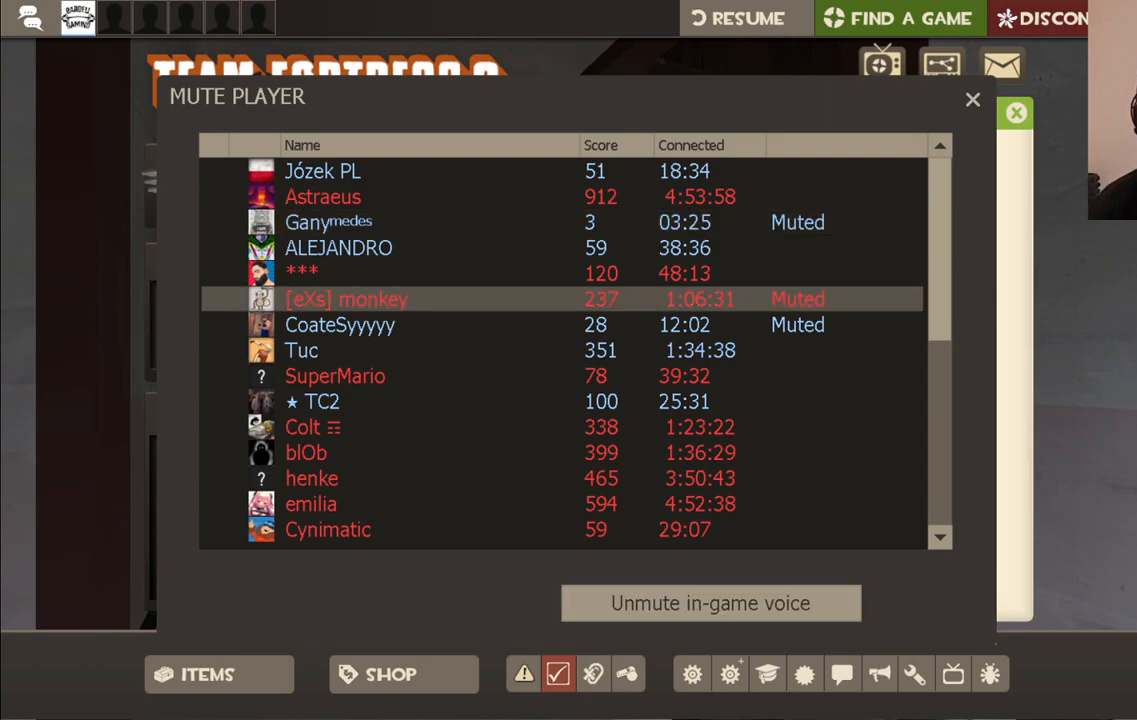
{"buttons": [], "left_stick": "center", "right_stick": "center", "events": [[17, "right_stick", "center"]]}
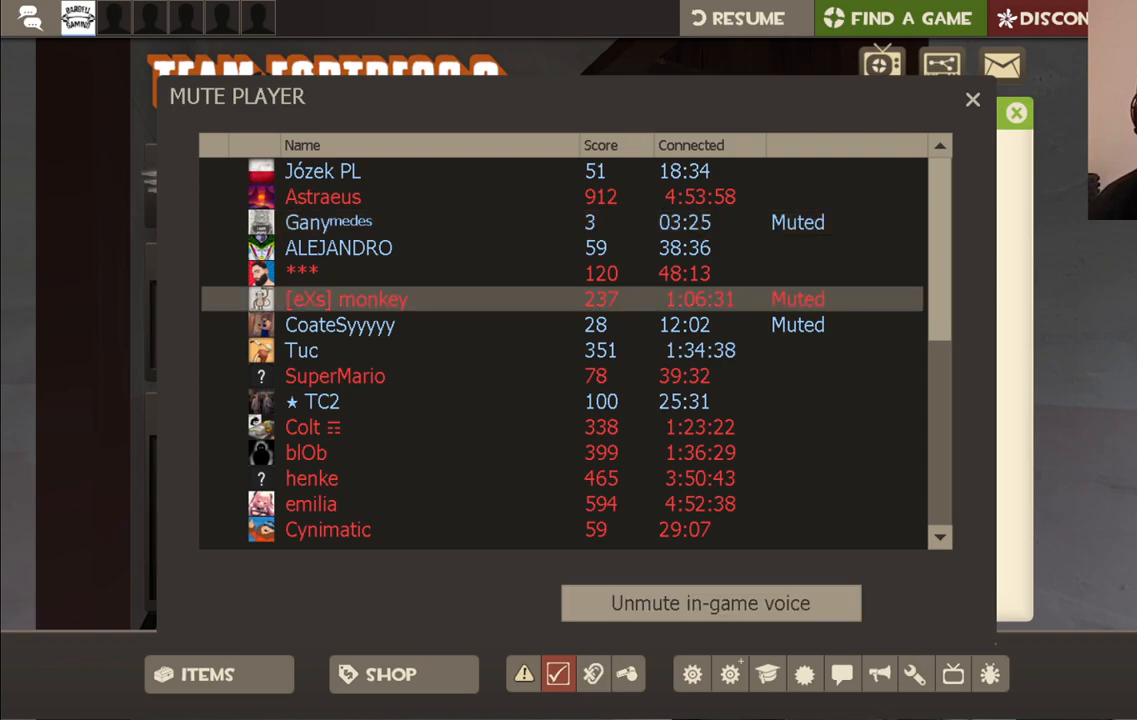
{"buttons": [], "left_stick": "center", "right_stick": "up-left", "events": [[33, "right_stick", "up-left"]]}
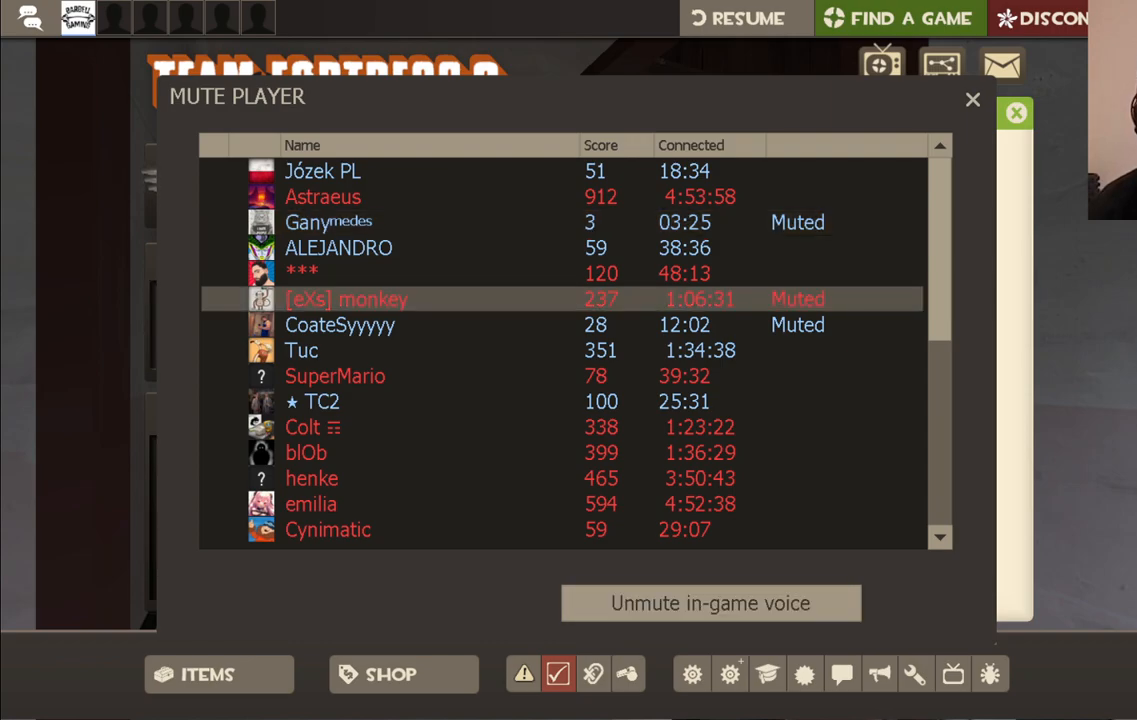
{"buttons": [], "left_stick": "center", "right_stick": "center", "events": [[150, "right_stick", "center"], [267, "right_stick", "up"], [400, "right_stick", "center"]]}
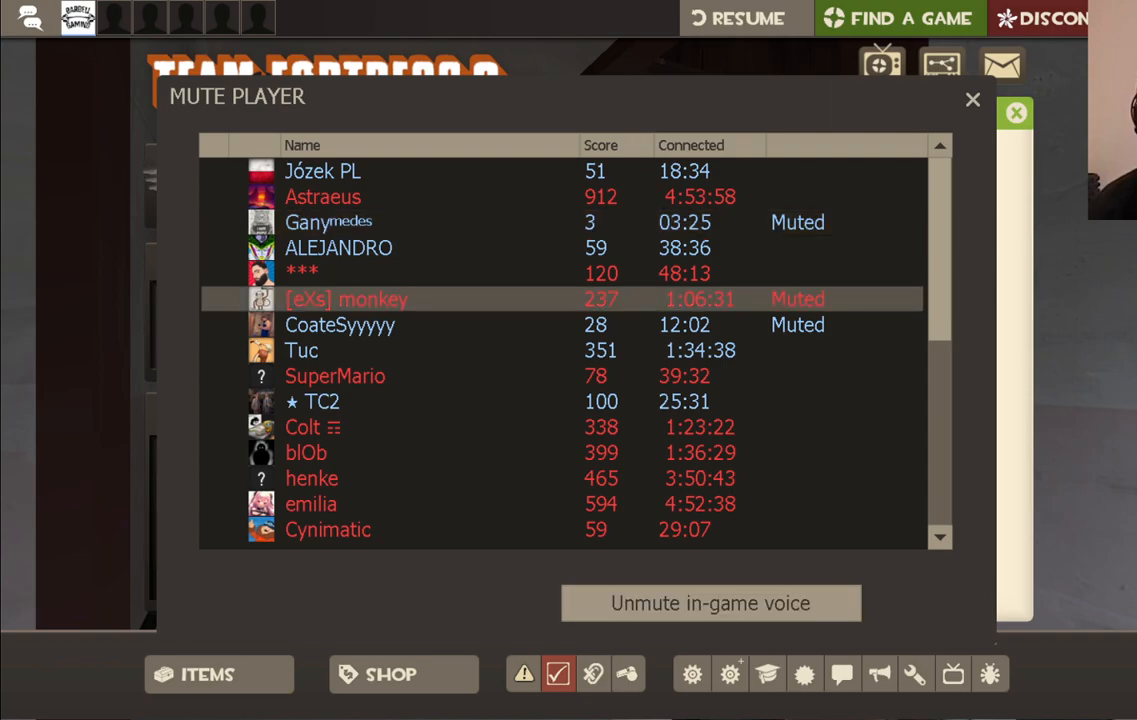
{"buttons": [], "left_stick": "center", "right_stick": "center", "events": [[367, "R2", "down"], [500, "R2", "up"]]}
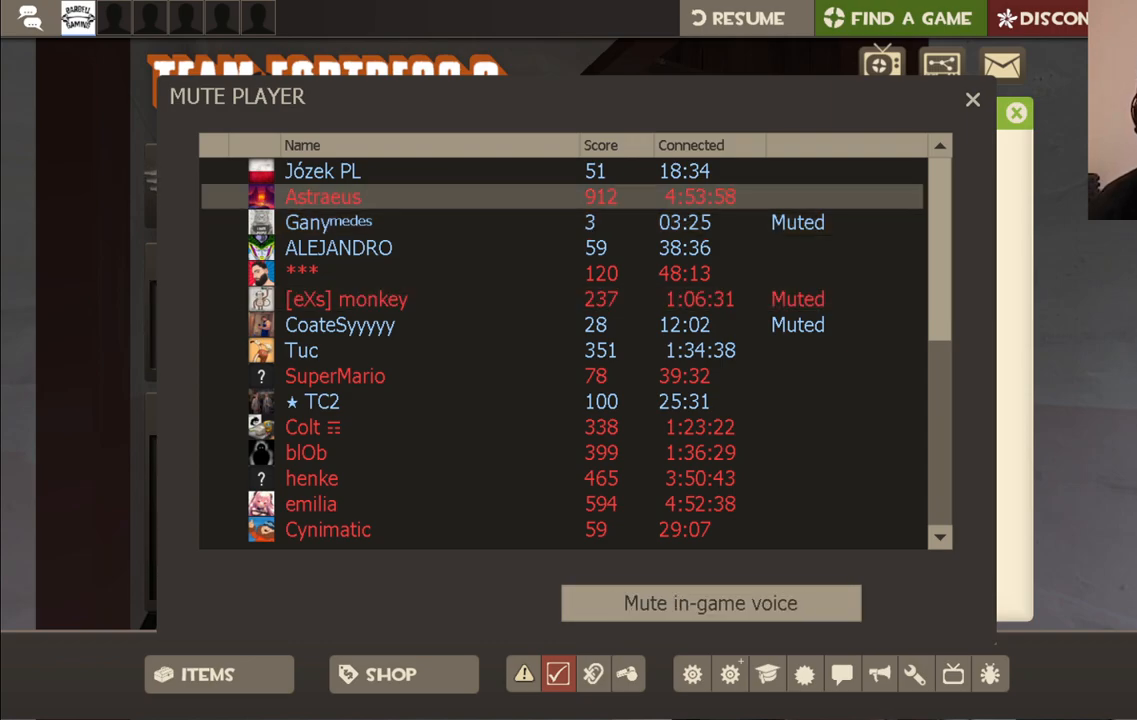
{"buttons": [], "left_stick": "center", "right_stick": "right", "events": [[183, "right_stick", "right"]]}
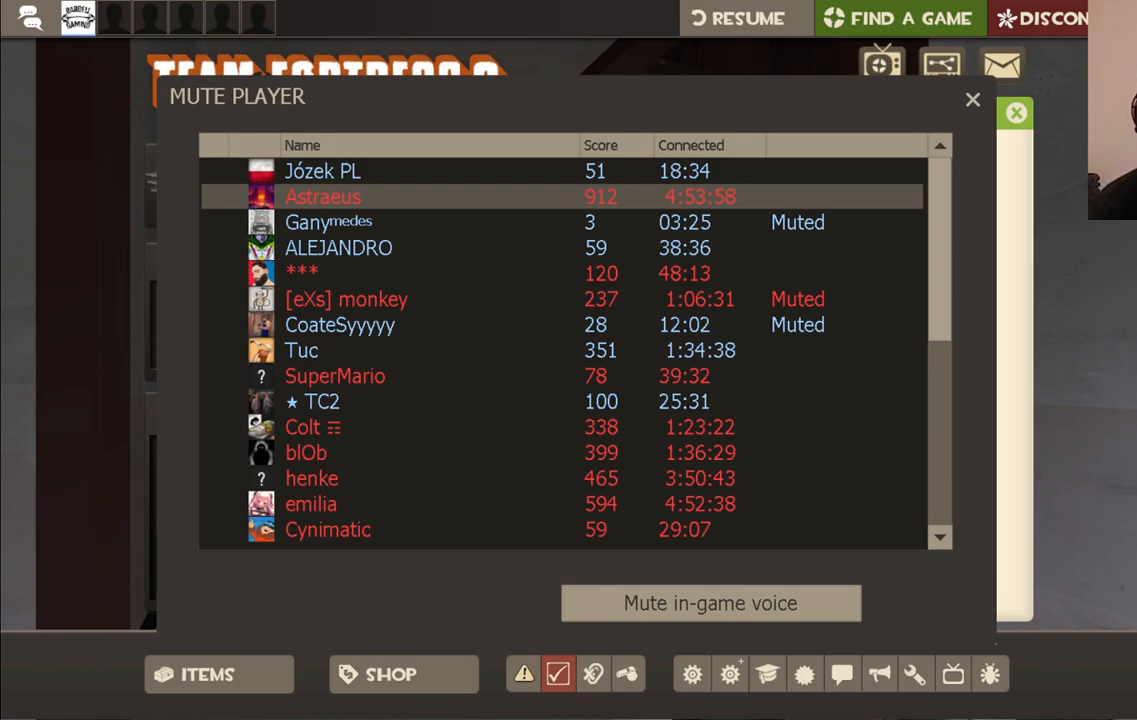
{"buttons": [], "left_stick": "center", "right_stick": "center", "events": [[67, "right_stick", "center"], [317, "right_stick", "left"], [367, "right_stick", "center"]]}
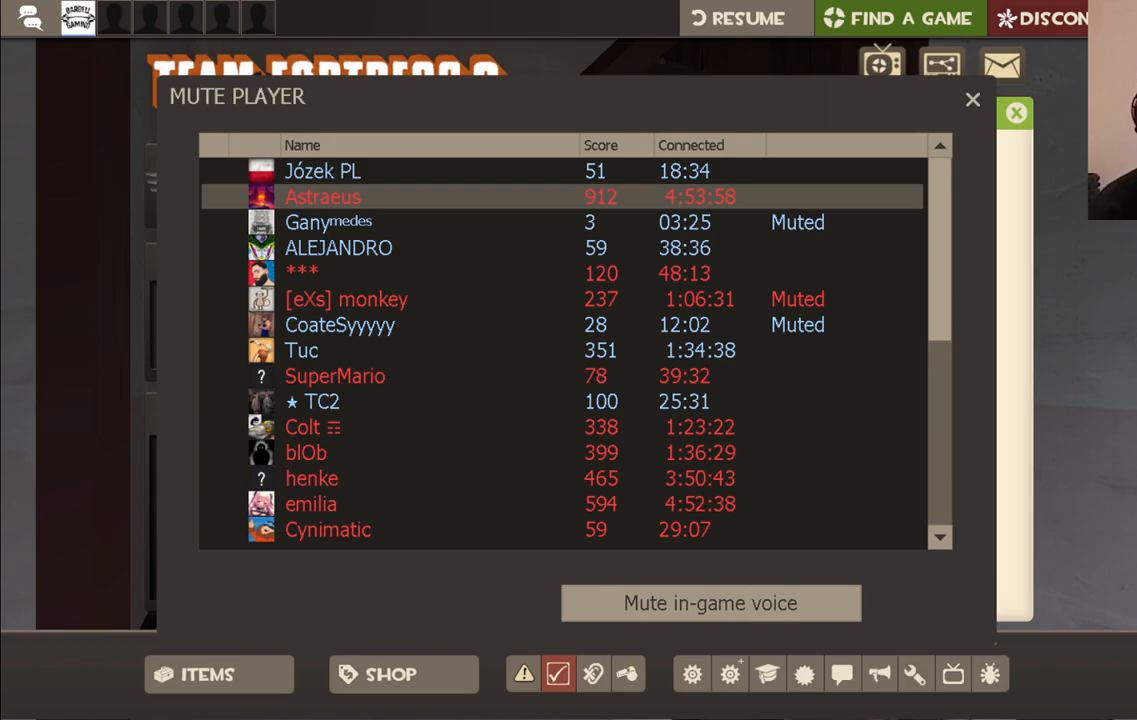
{"buttons": [], "left_stick": "center", "right_stick": "center", "events": [[150, "right_stick", "left"], [433, "right_stick", "center"]]}
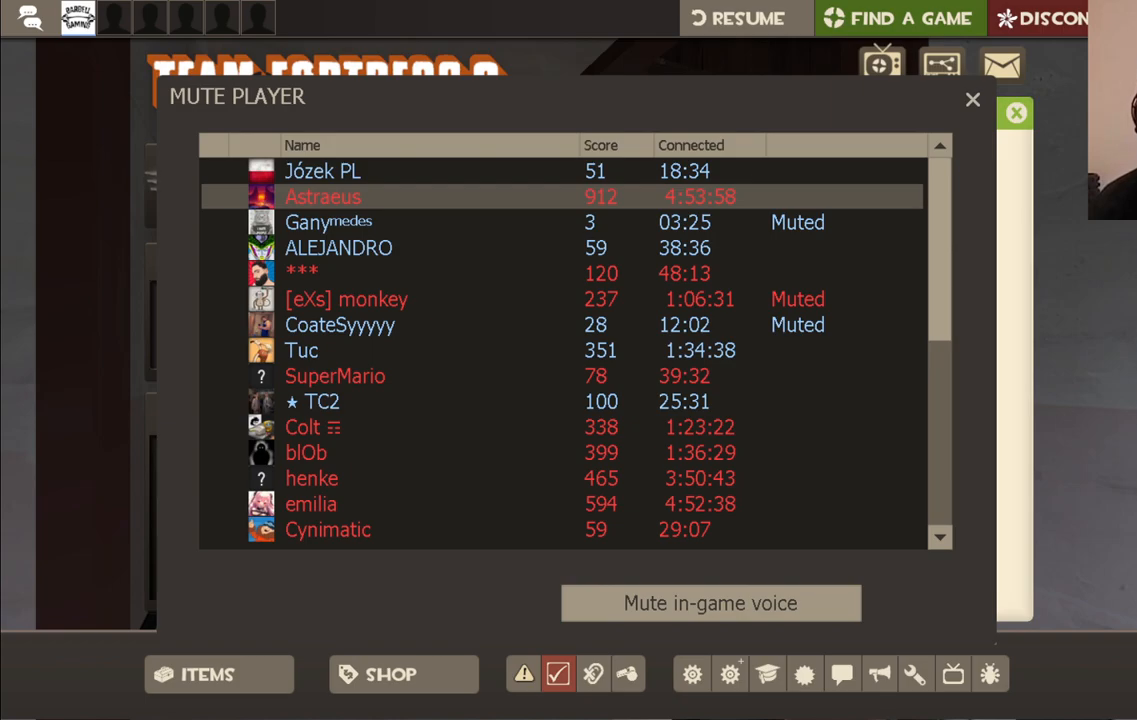
{"buttons": [], "left_stick": "center", "right_stick": "center", "events": [[200, "right_stick", "right"], [433, "right_stick", "center"]]}
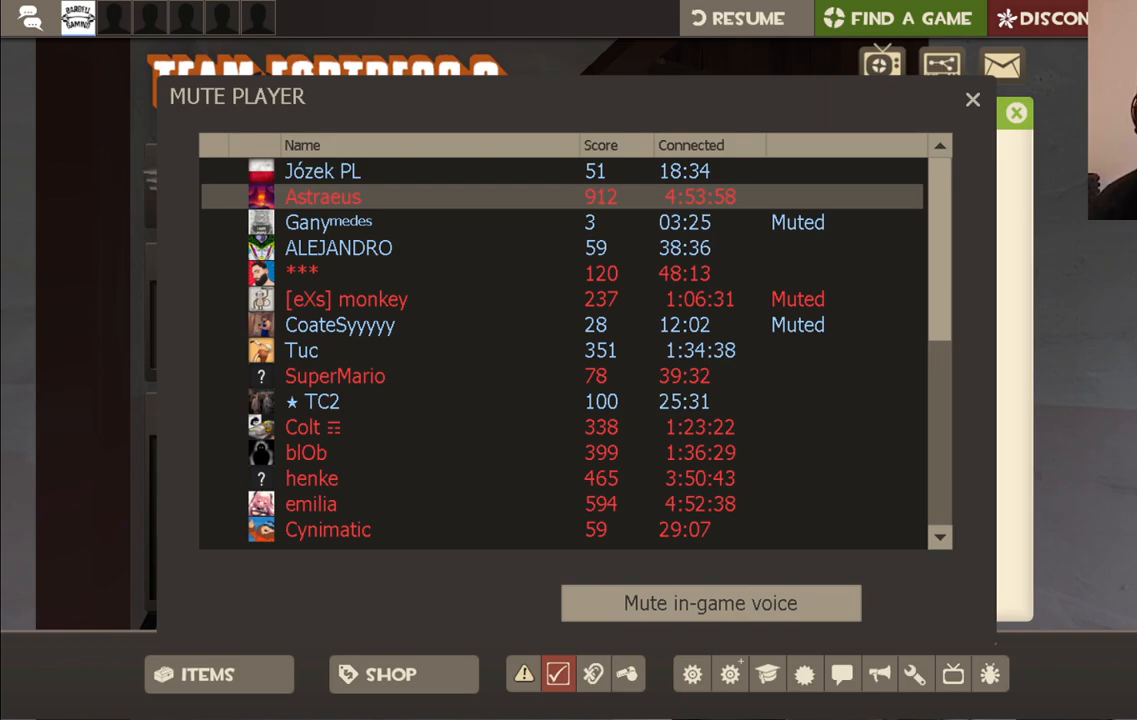
{"buttons": [], "left_stick": "center", "right_stick": "center", "events": [[83, "right_stick", "right"], [133, "right_stick", "center"]]}
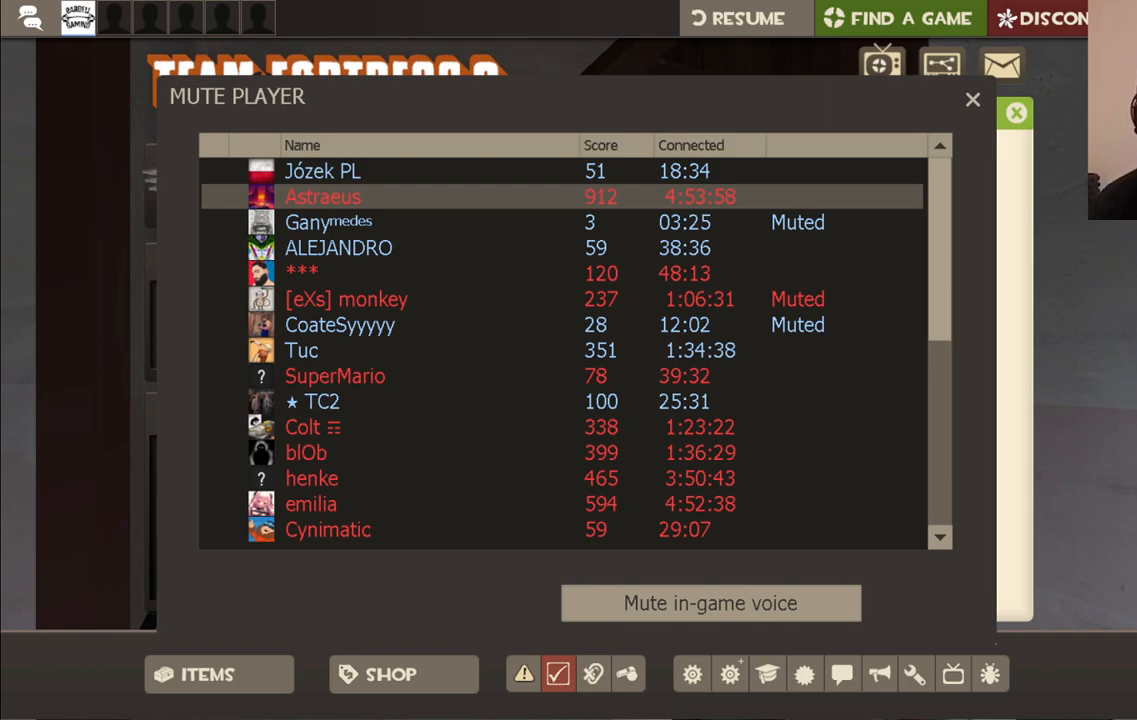
{"buttons": ["R2"], "left_stick": "center", "right_stick": "center", "events": [[183, "R2", "down"]]}